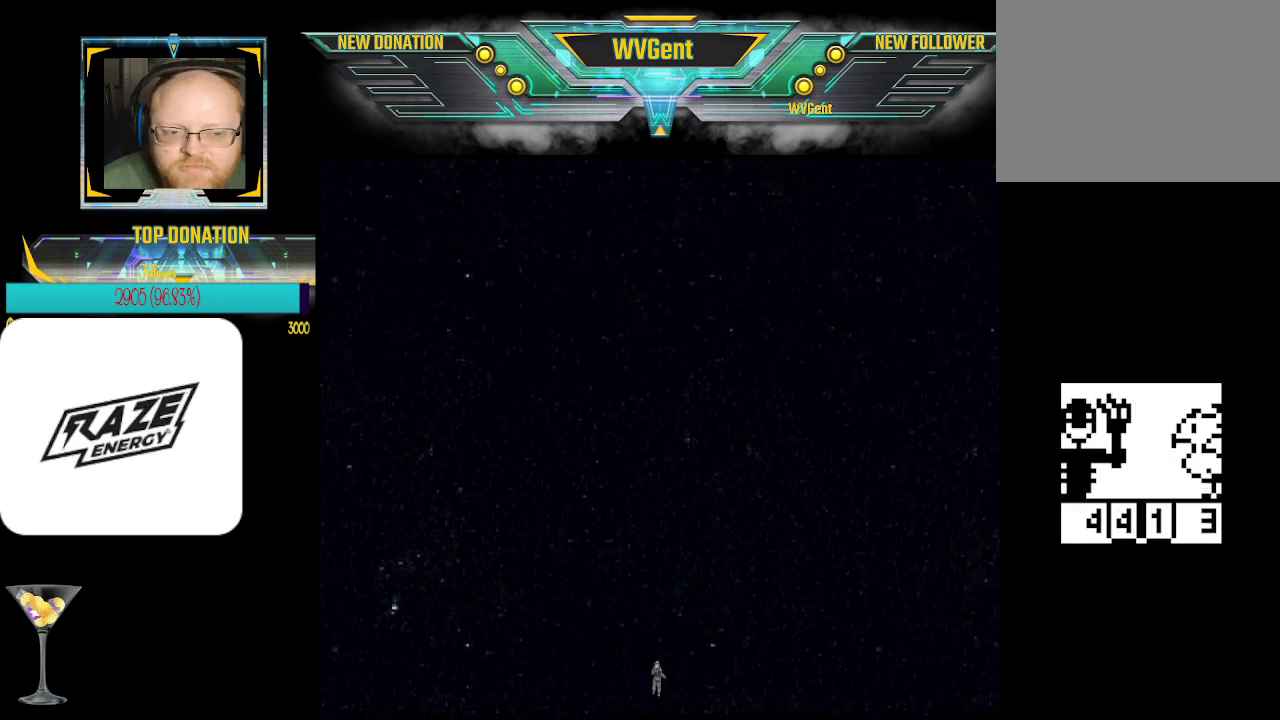
Gameplay with a controller (PlayStation layout); each line is a JSON object with the inputs held at the frame after it. "events" lists button and stick changes between this image and that frame as [ms after this image, input, new state], when the widget could be followed in between. Not read: right_stick.
{"buttons": [], "left_stick": "up", "events": []}
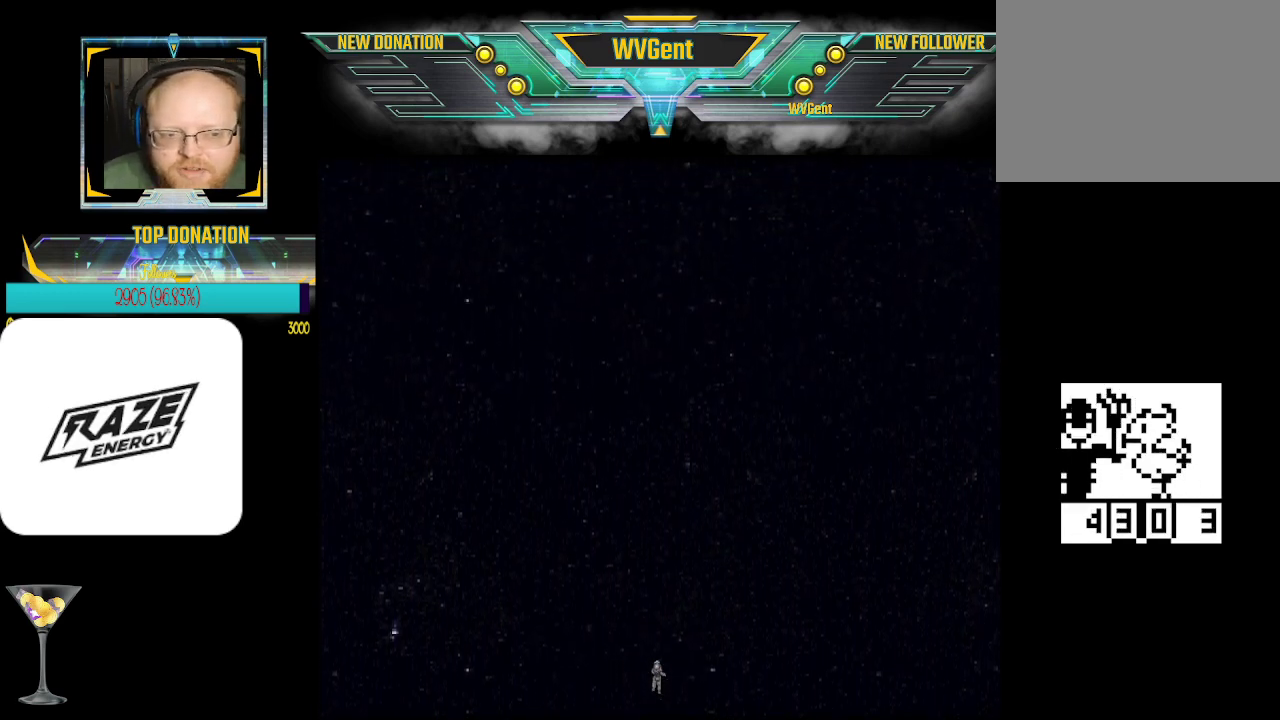
{"buttons": [], "left_stick": "up", "events": []}
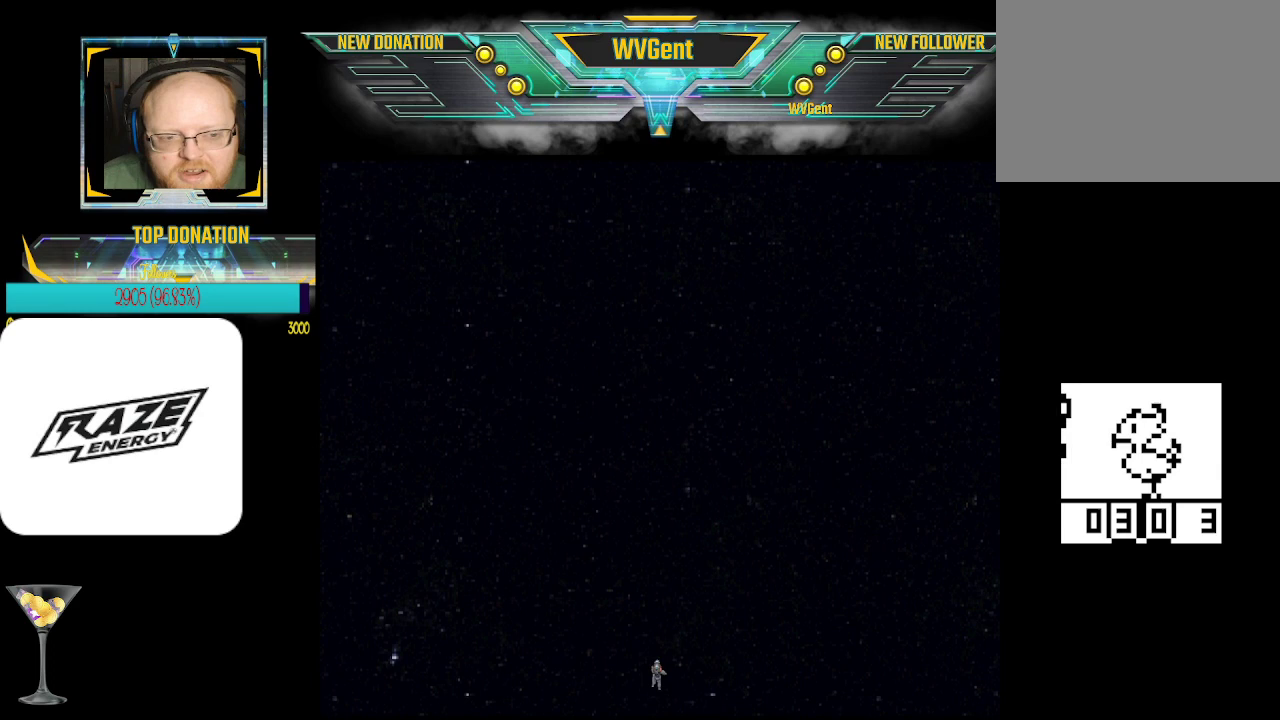
{"buttons": [], "left_stick": "center", "events": [[267, "left_stick", "center"]]}
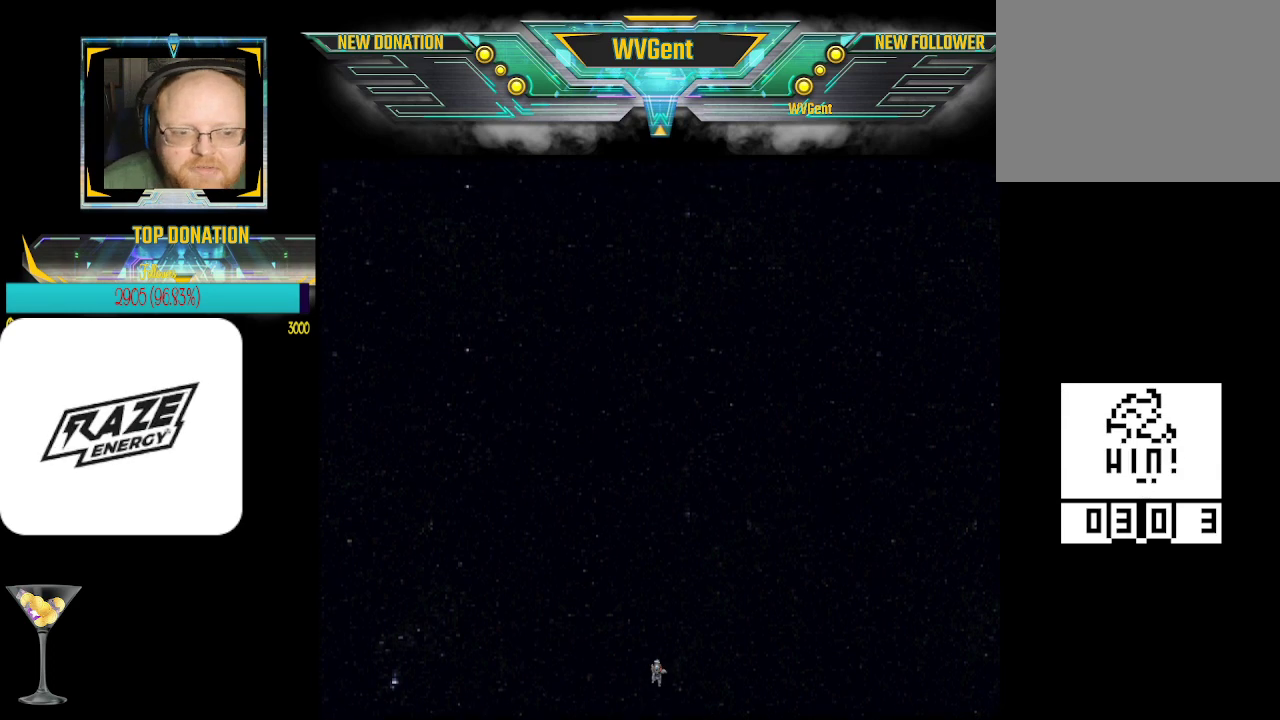
{"buttons": [], "left_stick": "center", "events": []}
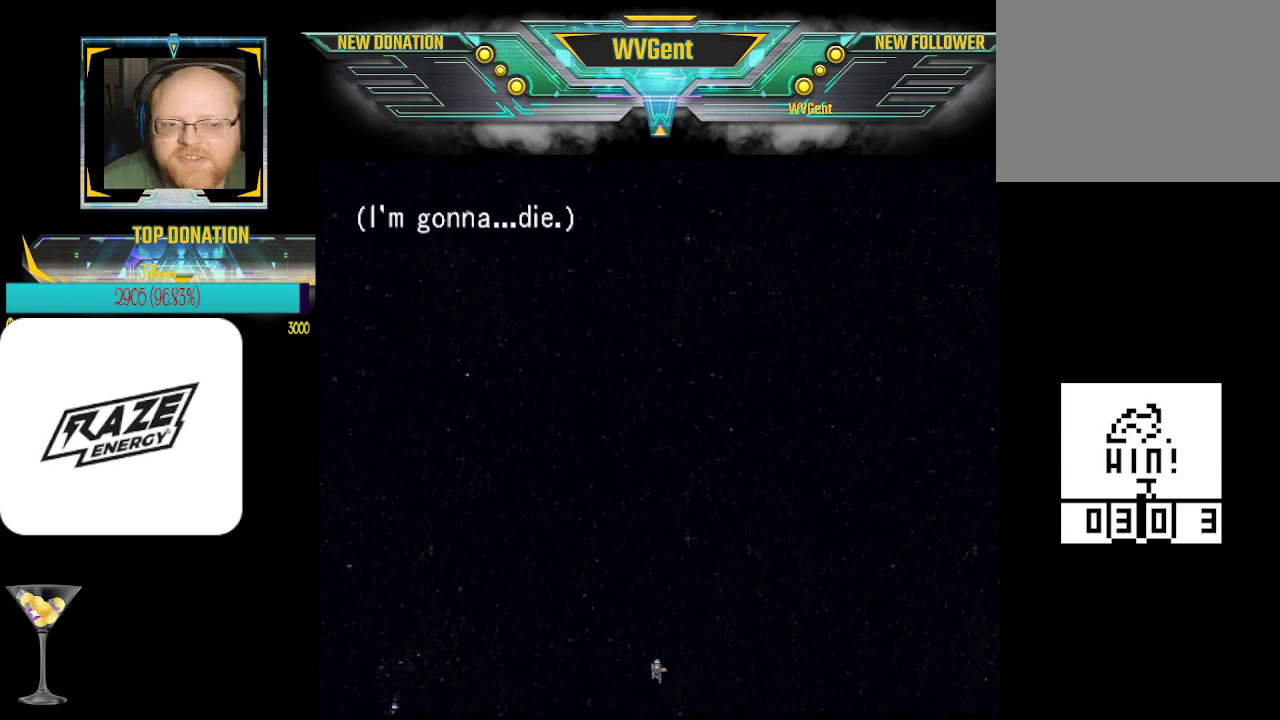
{"buttons": [], "left_stick": "center", "events": []}
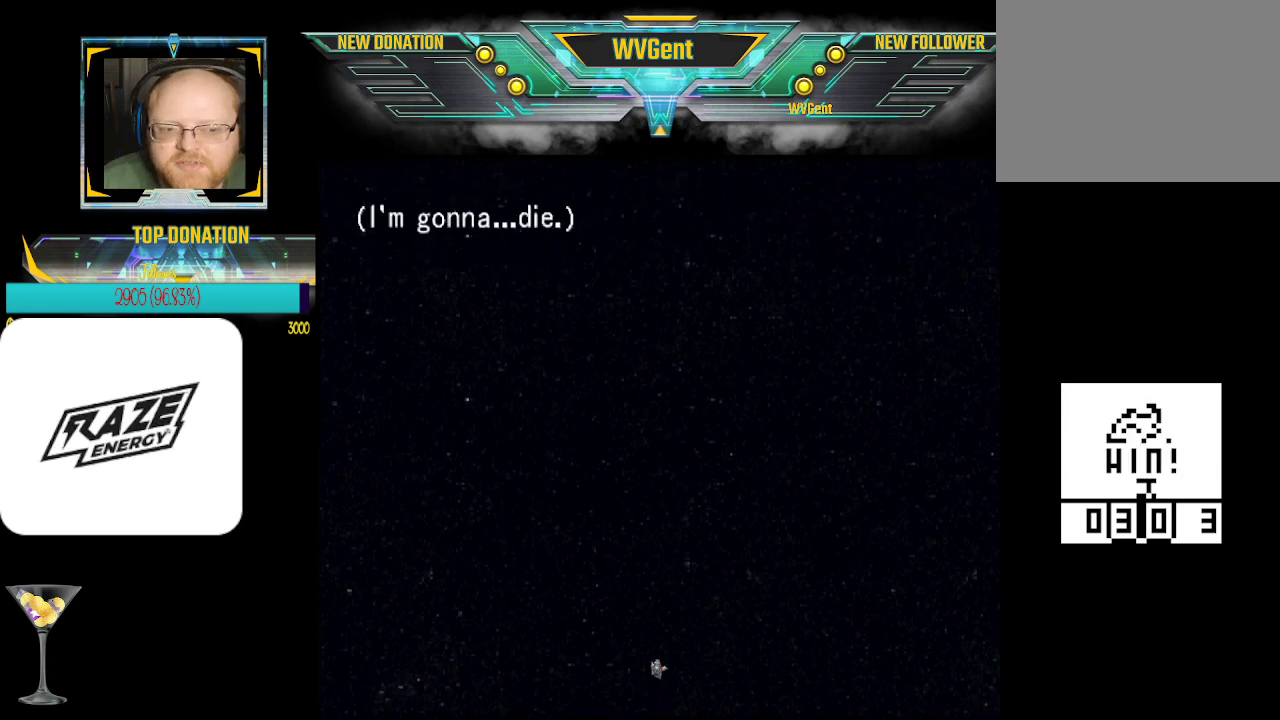
{"buttons": [], "left_stick": "center", "events": [[200, "CROSS", "down"], [367, "CROSS", "up"]]}
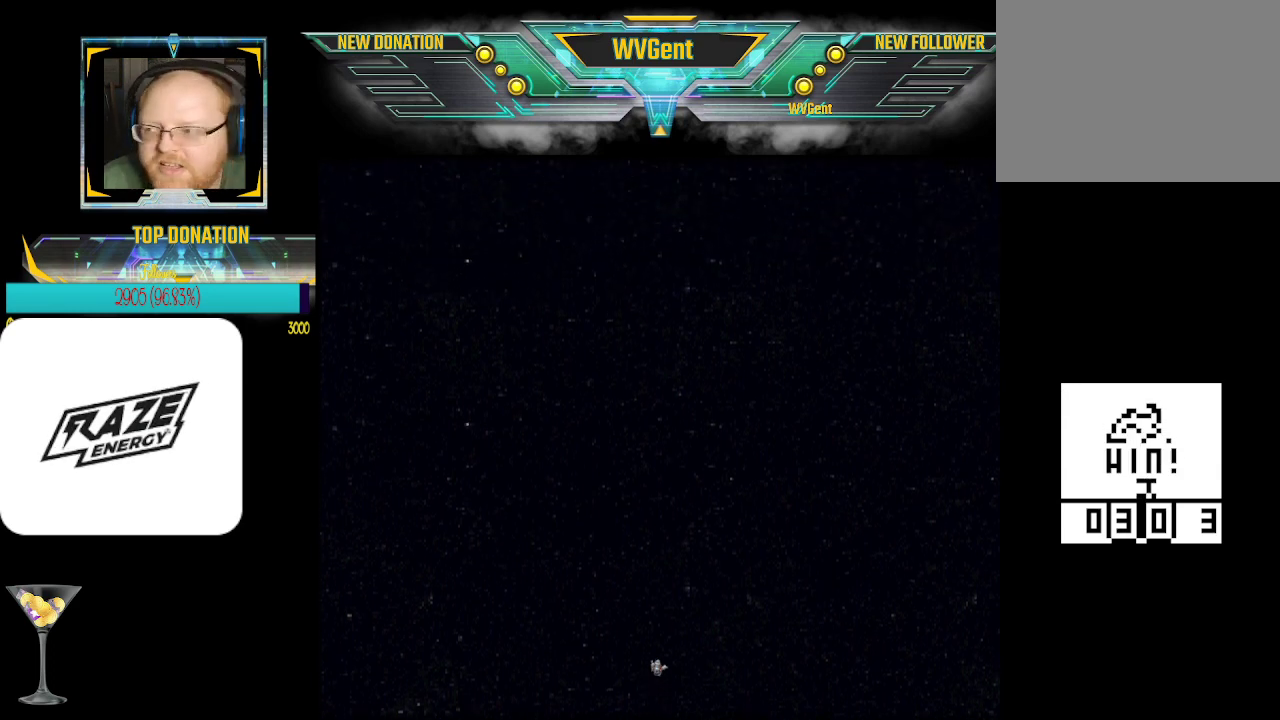
{"buttons": [], "left_stick": "center", "events": []}
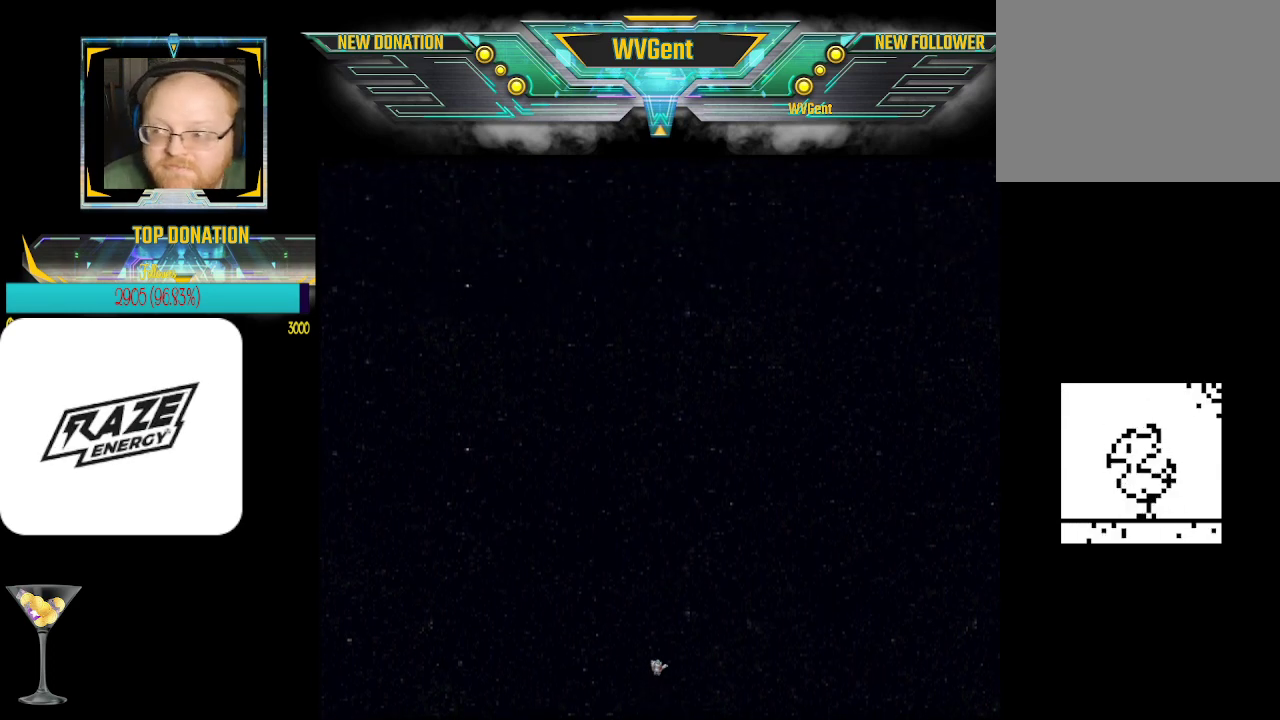
{"buttons": [], "left_stick": "center", "events": []}
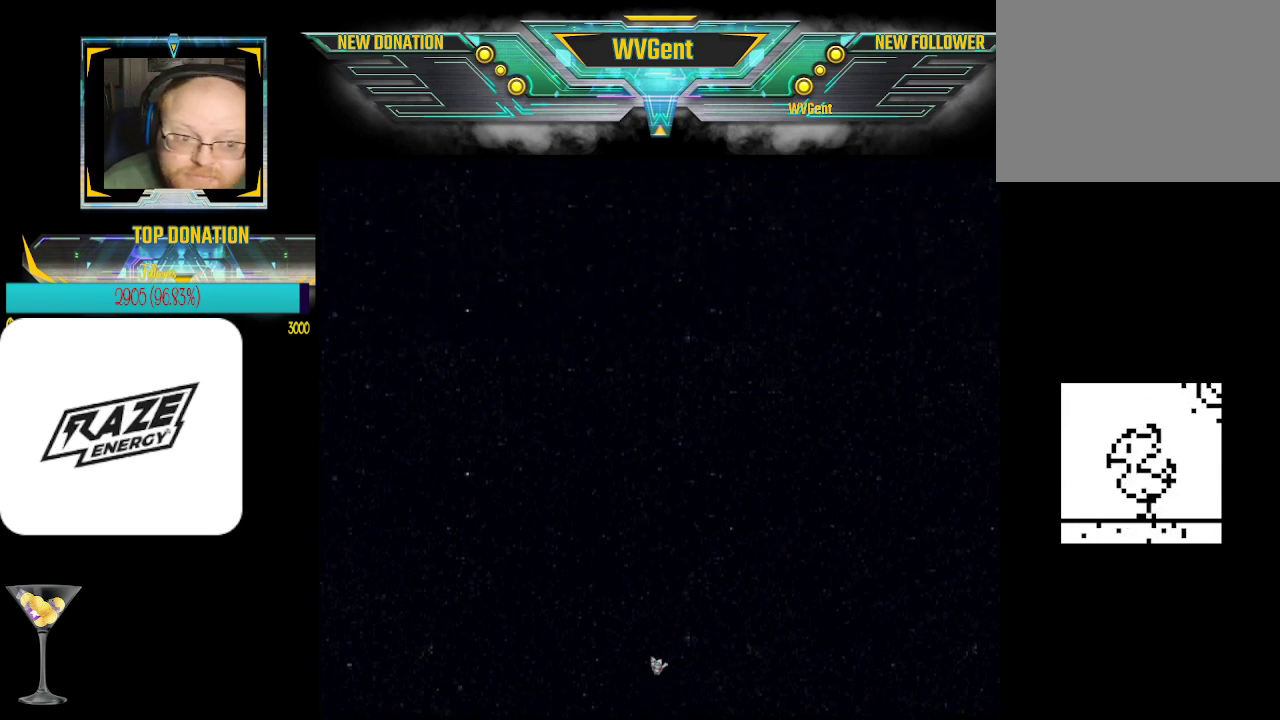
{"buttons": [], "left_stick": "up", "events": [[300, "left_stick", "up"]]}
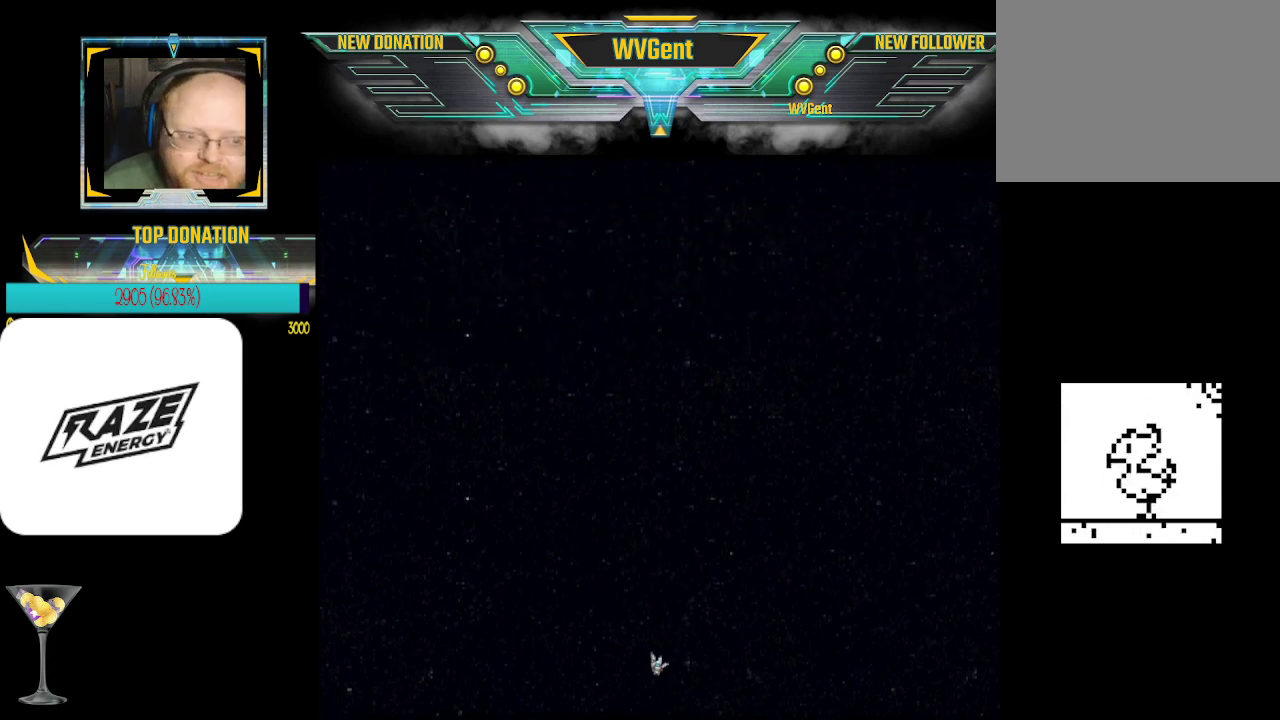
{"buttons": [], "left_stick": "center", "events": [[333, "CROSS", "down"], [367, "left_stick", "center"], [433, "CROSS", "up"]]}
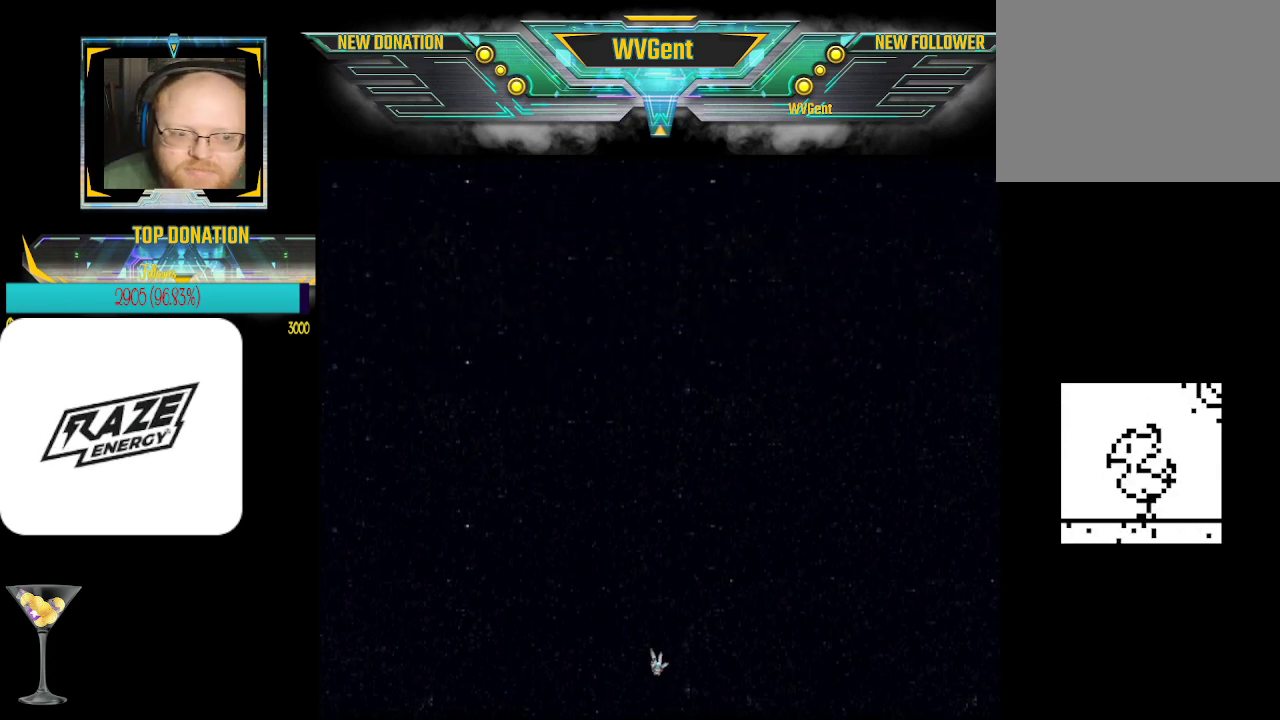
{"buttons": [], "left_stick": "center", "events": []}
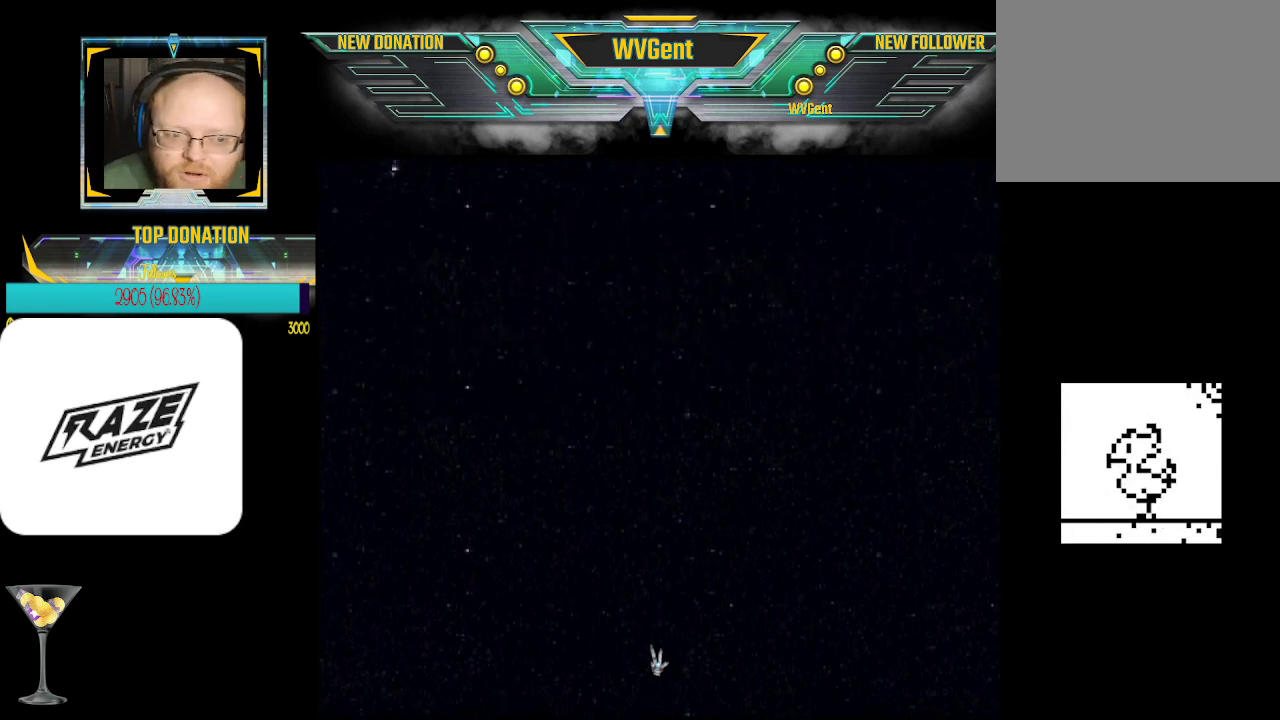
{"buttons": [], "left_stick": "up", "events": [[400, "left_stick", "up"]]}
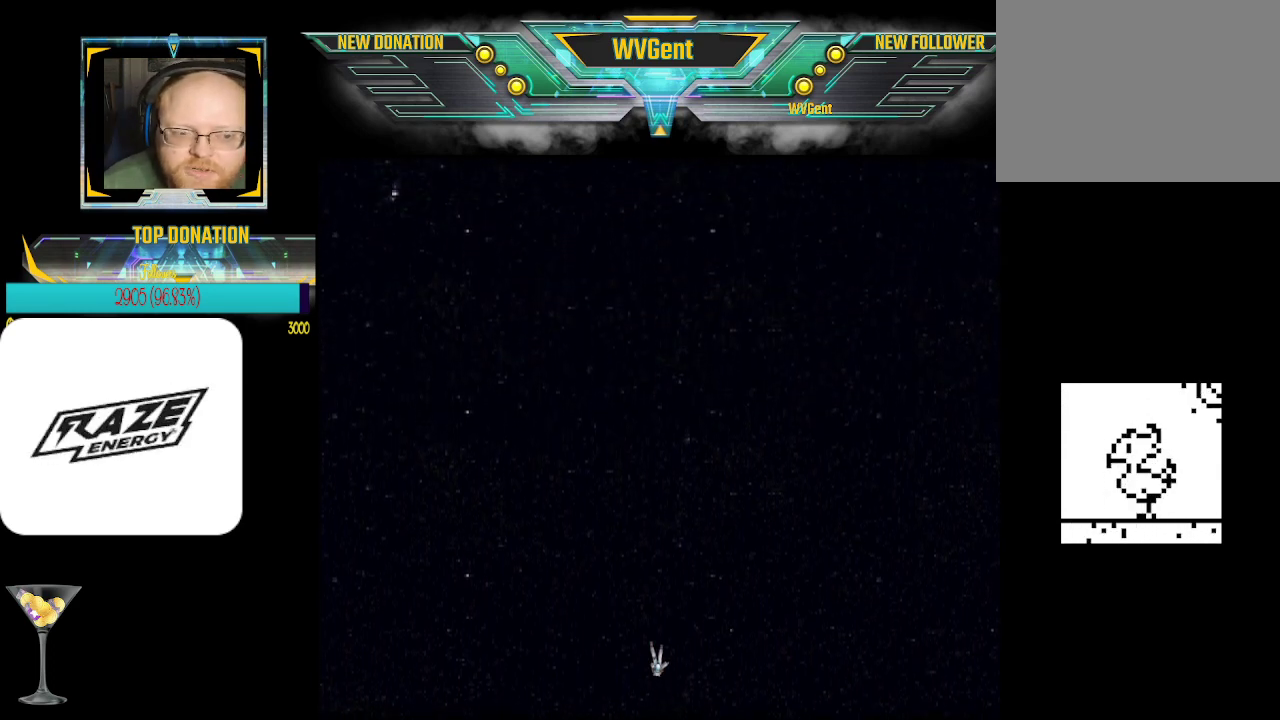
{"buttons": [], "left_stick": "up", "events": []}
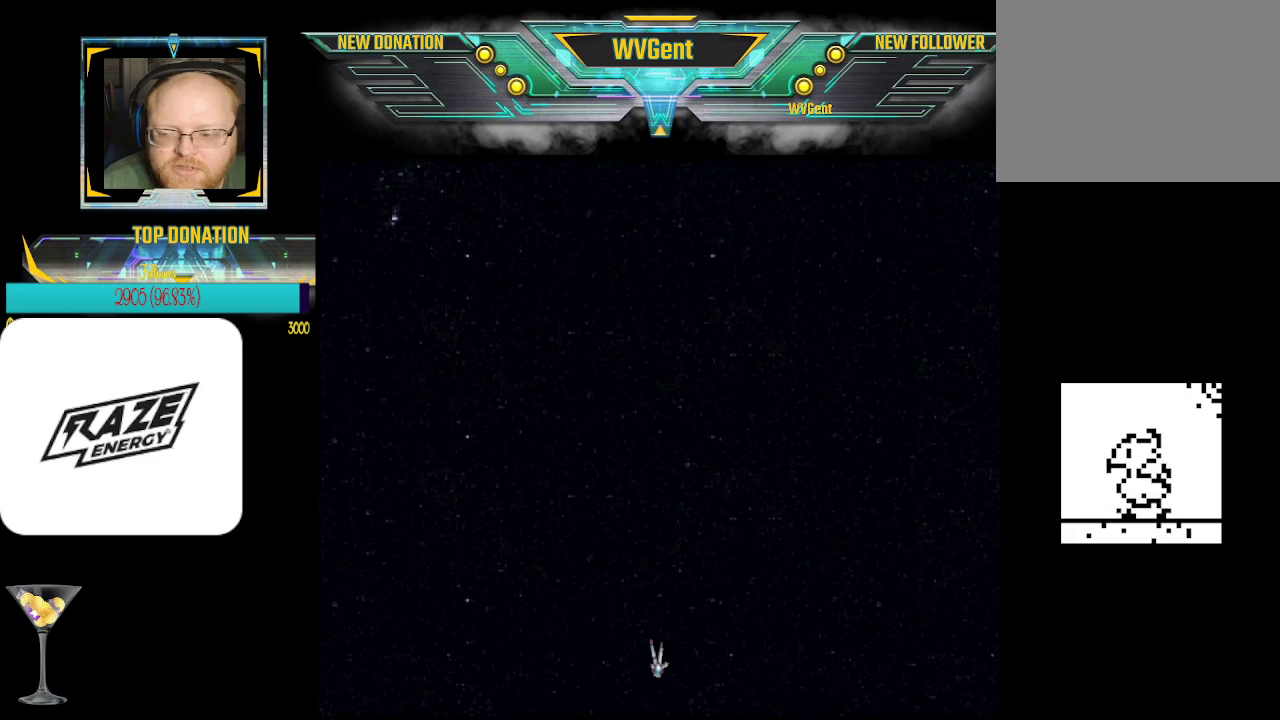
{"buttons": [], "left_stick": "up", "events": []}
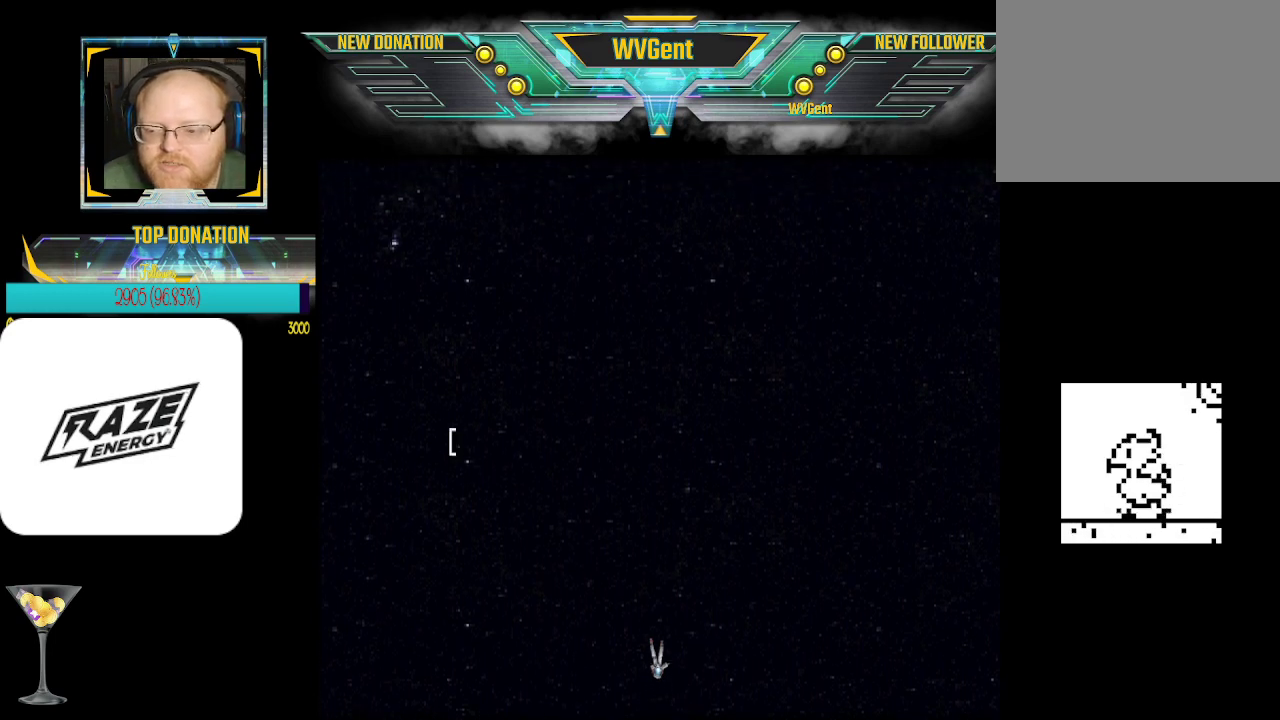
{"buttons": [], "left_stick": "up", "events": []}
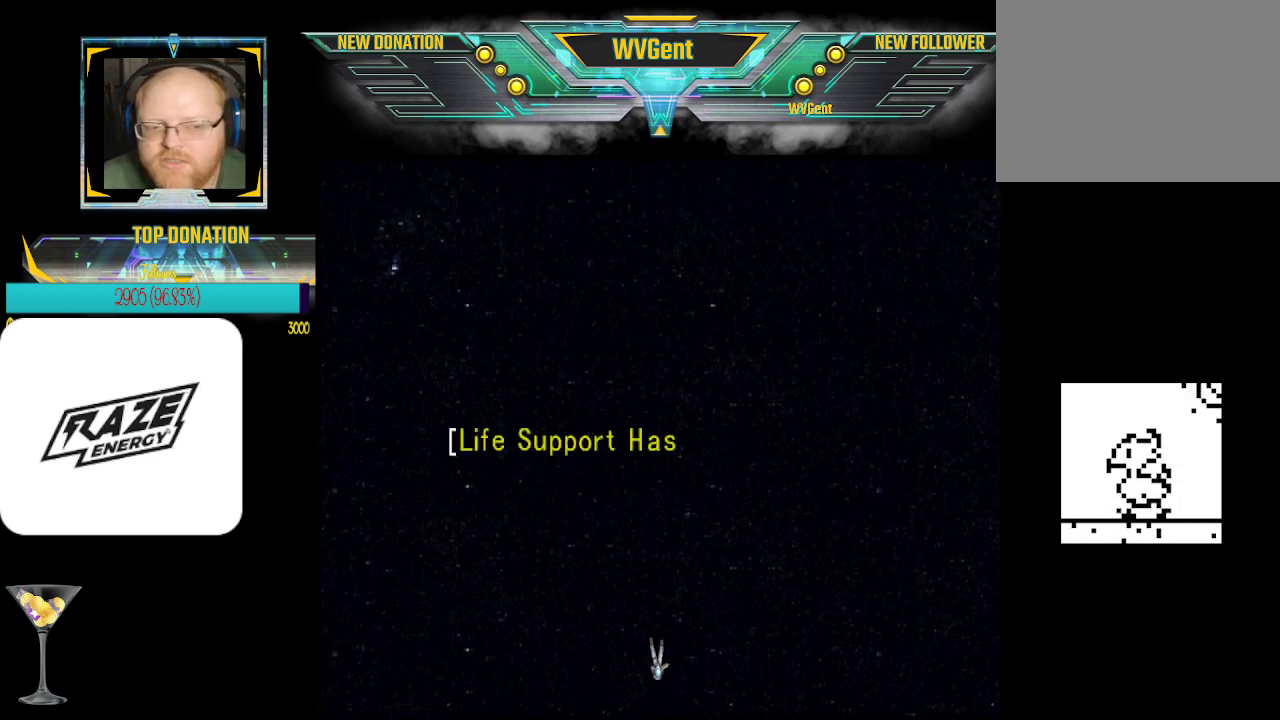
{"buttons": [], "left_stick": "center", "events": [[100, "left_stick", "center"]]}
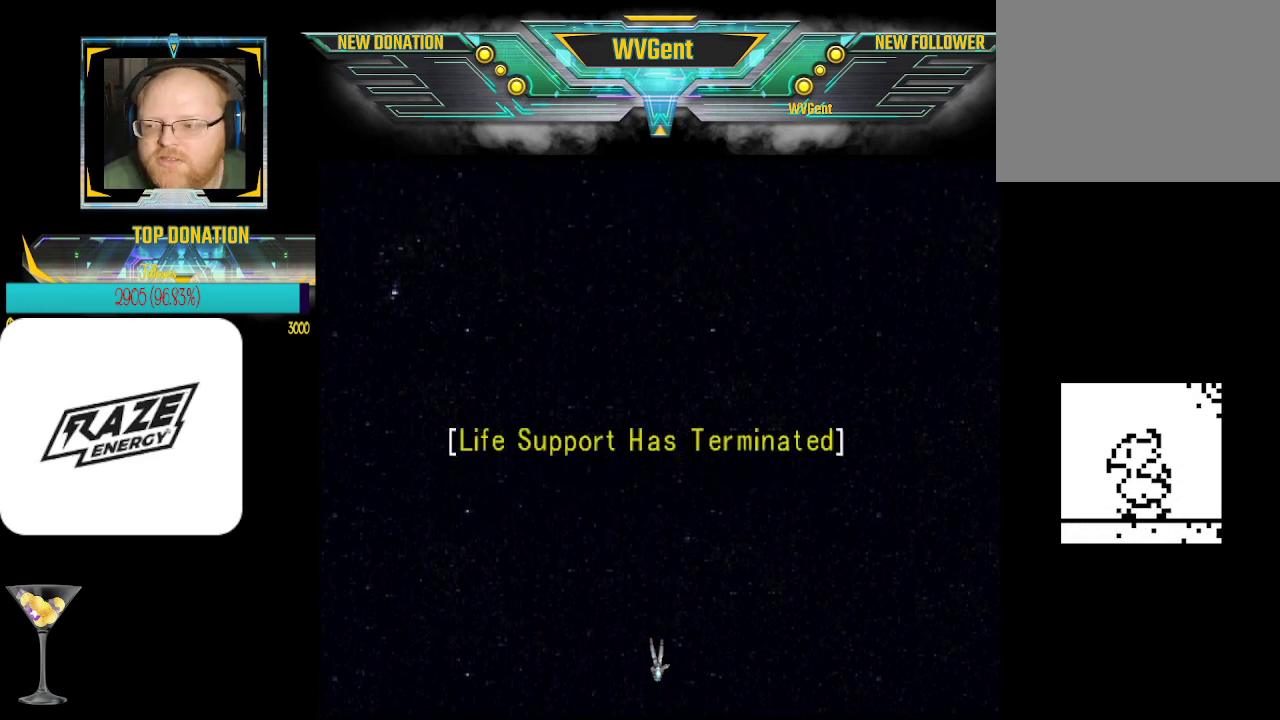
{"buttons": [], "left_stick": "center", "events": [[300, "CROSS", "down"], [400, "CROSS", "up"]]}
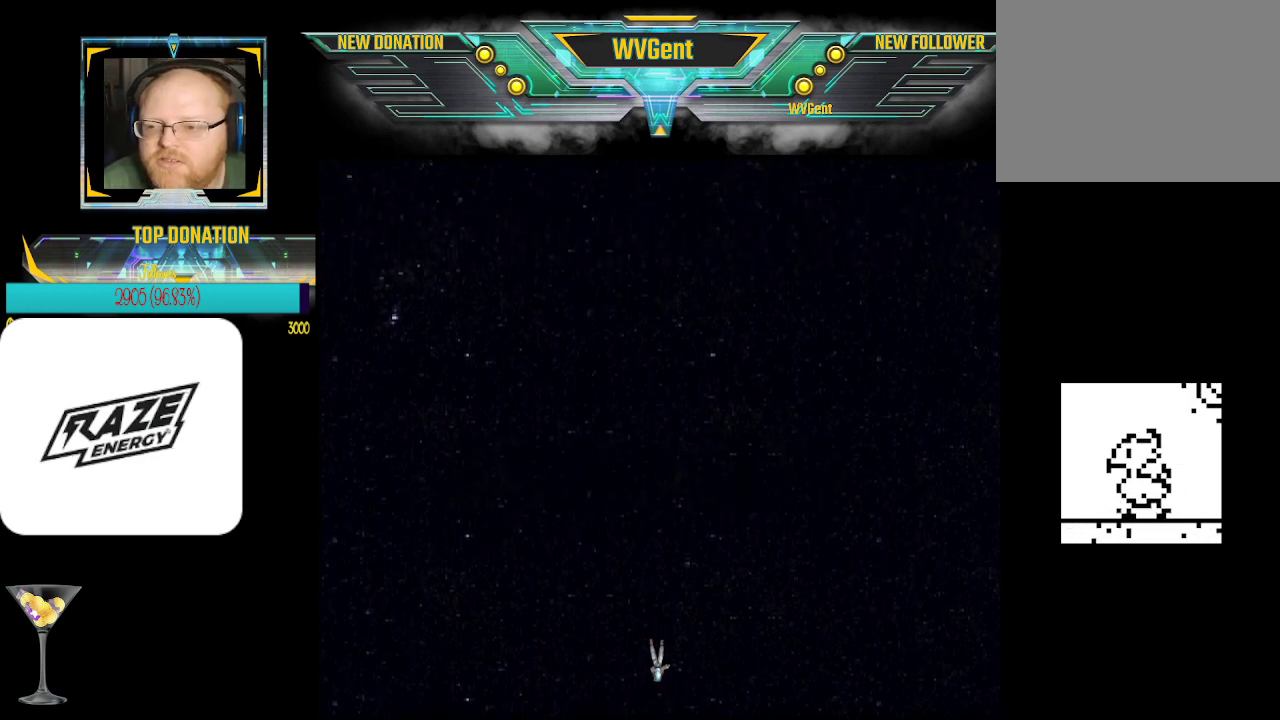
{"buttons": [], "left_stick": "center", "events": []}
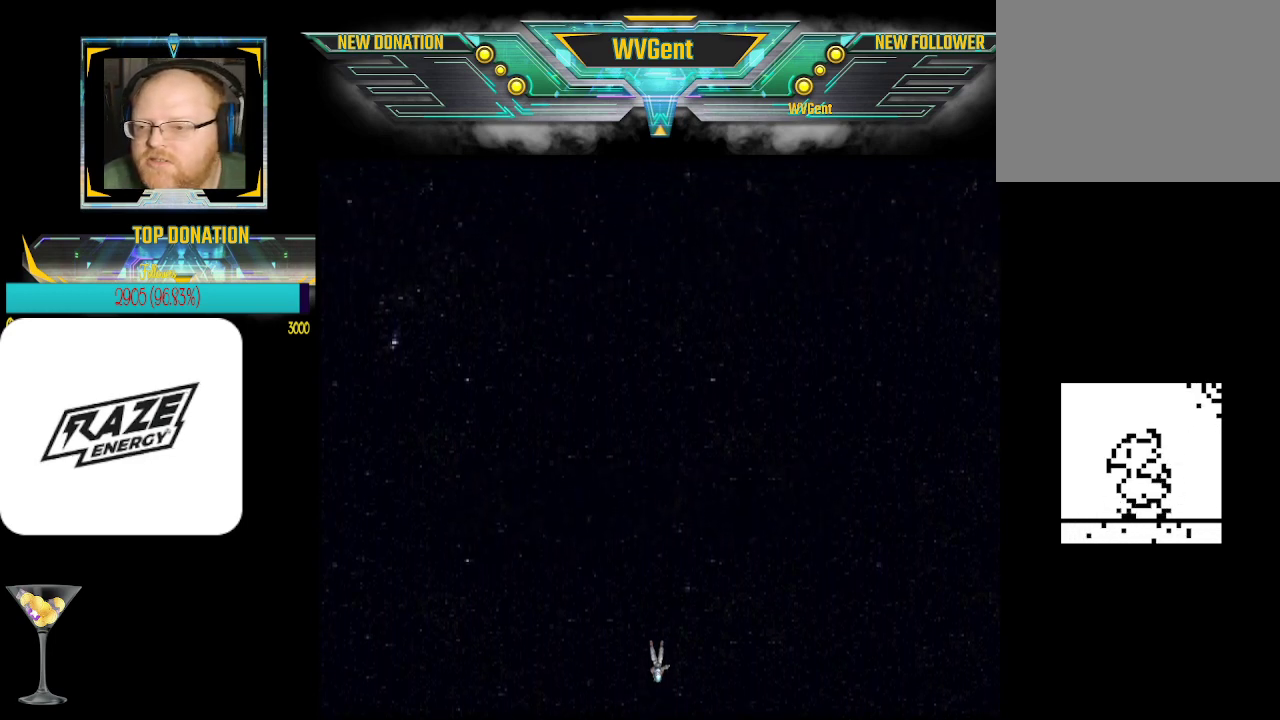
{"buttons": [], "left_stick": "center", "events": []}
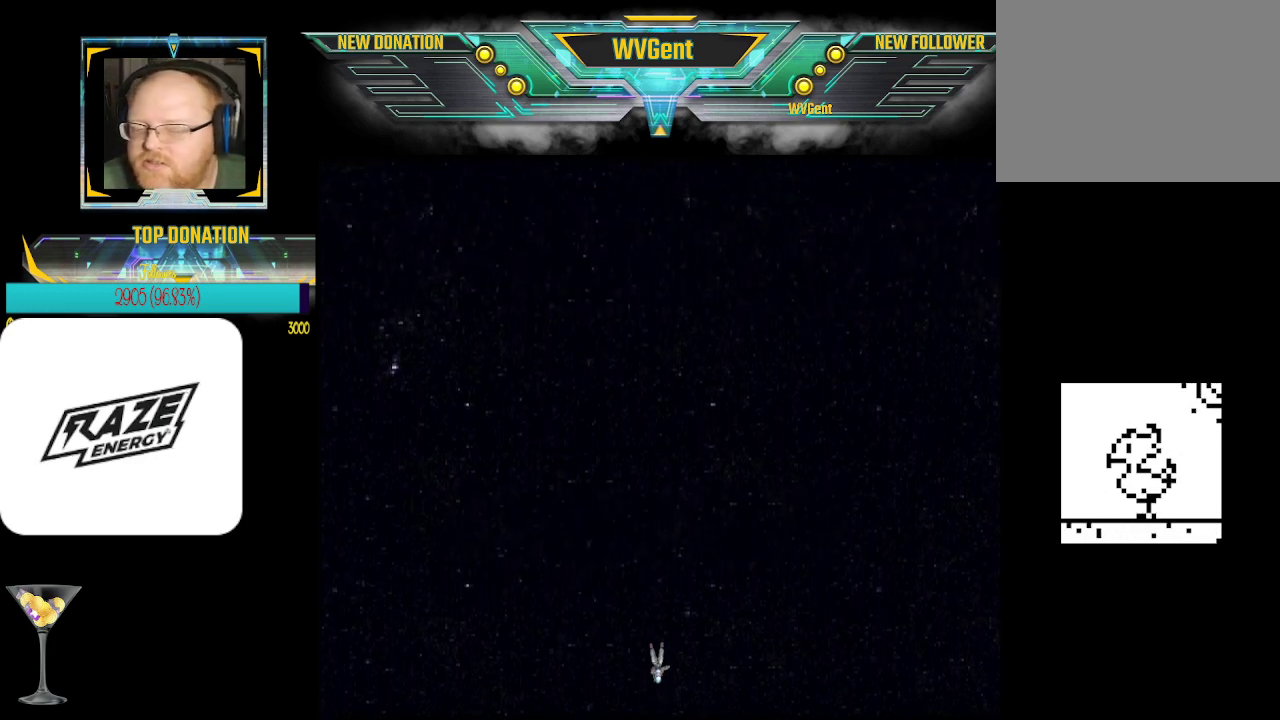
{"buttons": [], "left_stick": "center", "events": []}
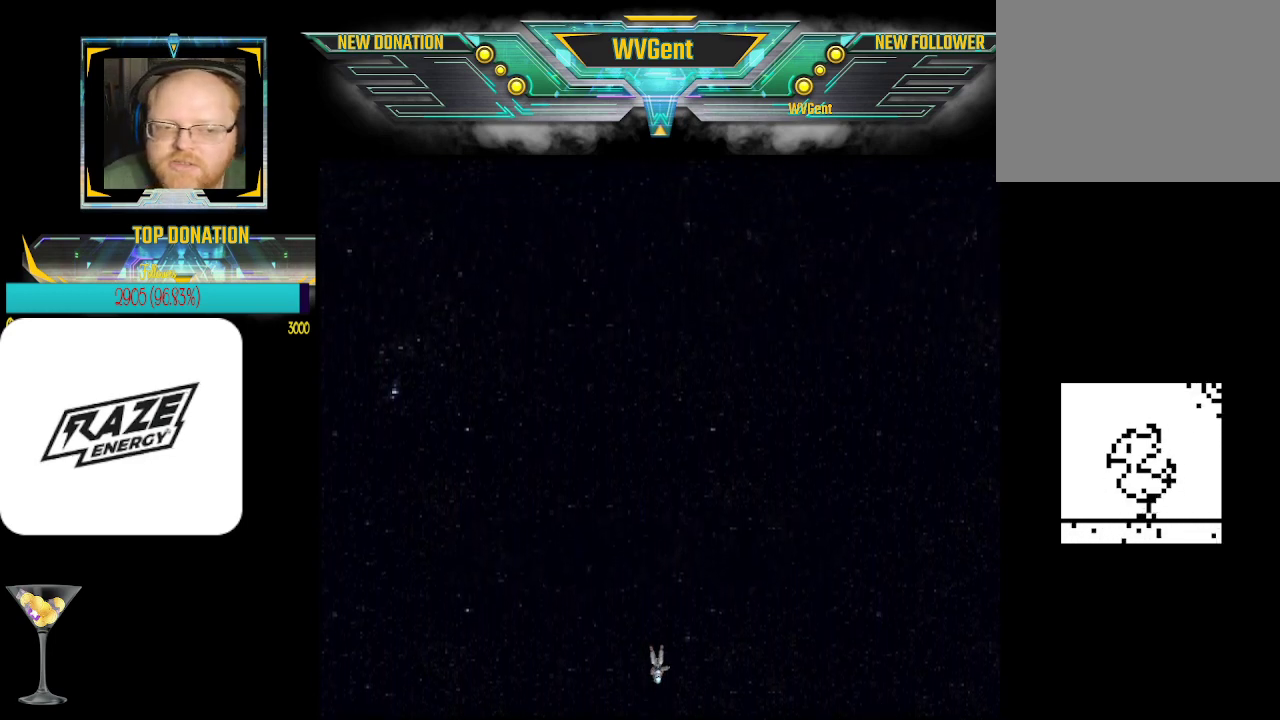
{"buttons": [], "left_stick": "center", "events": []}
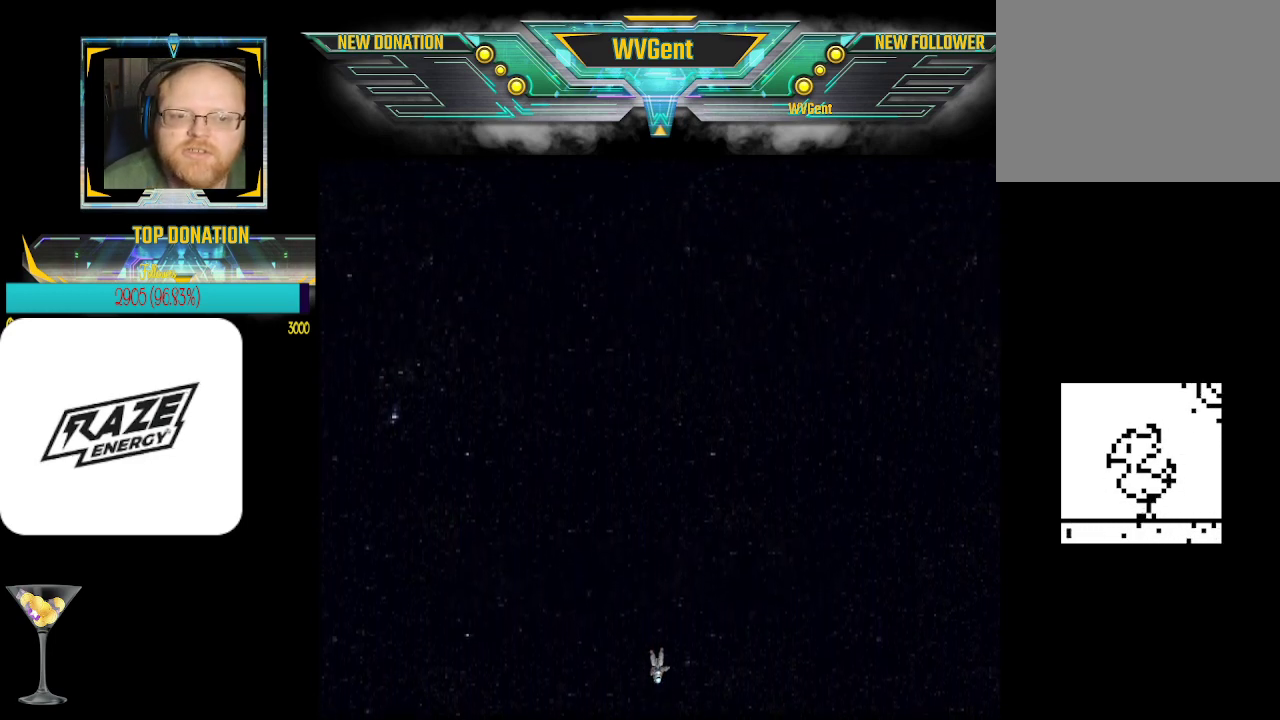
{"buttons": [], "left_stick": "up", "events": [[167, "left_stick", "up"]]}
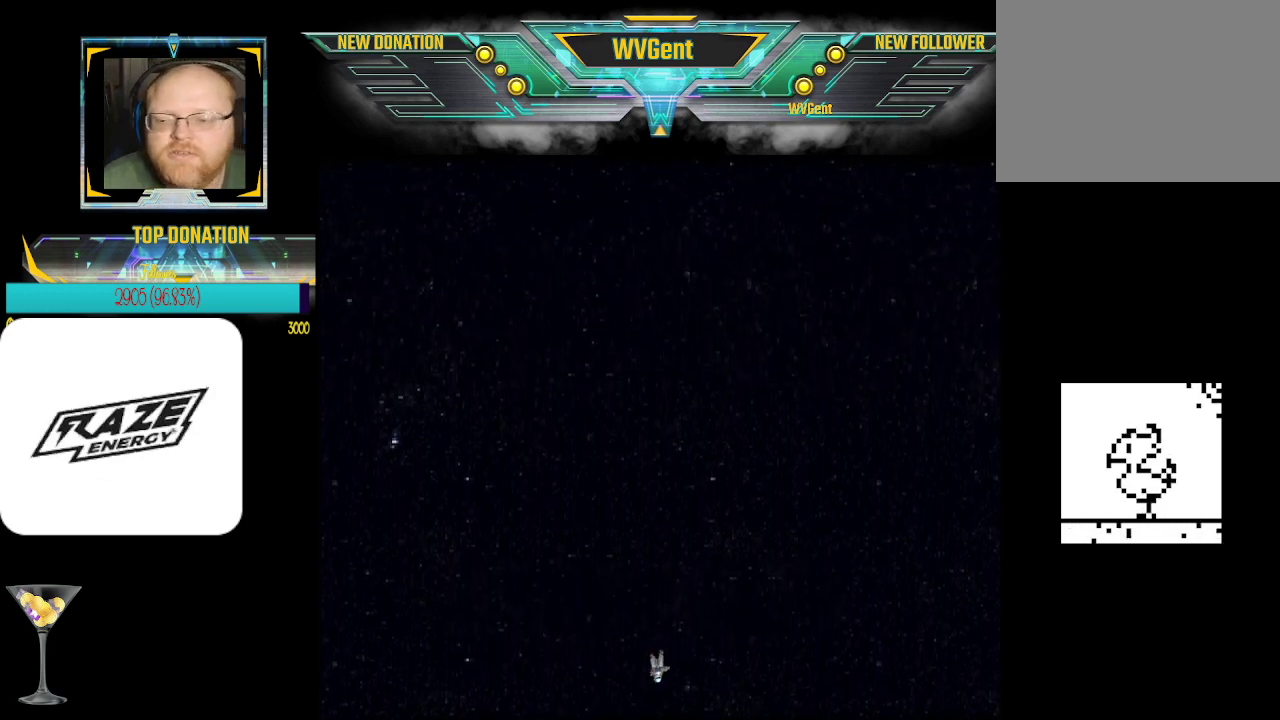
{"buttons": [], "left_stick": "up", "events": []}
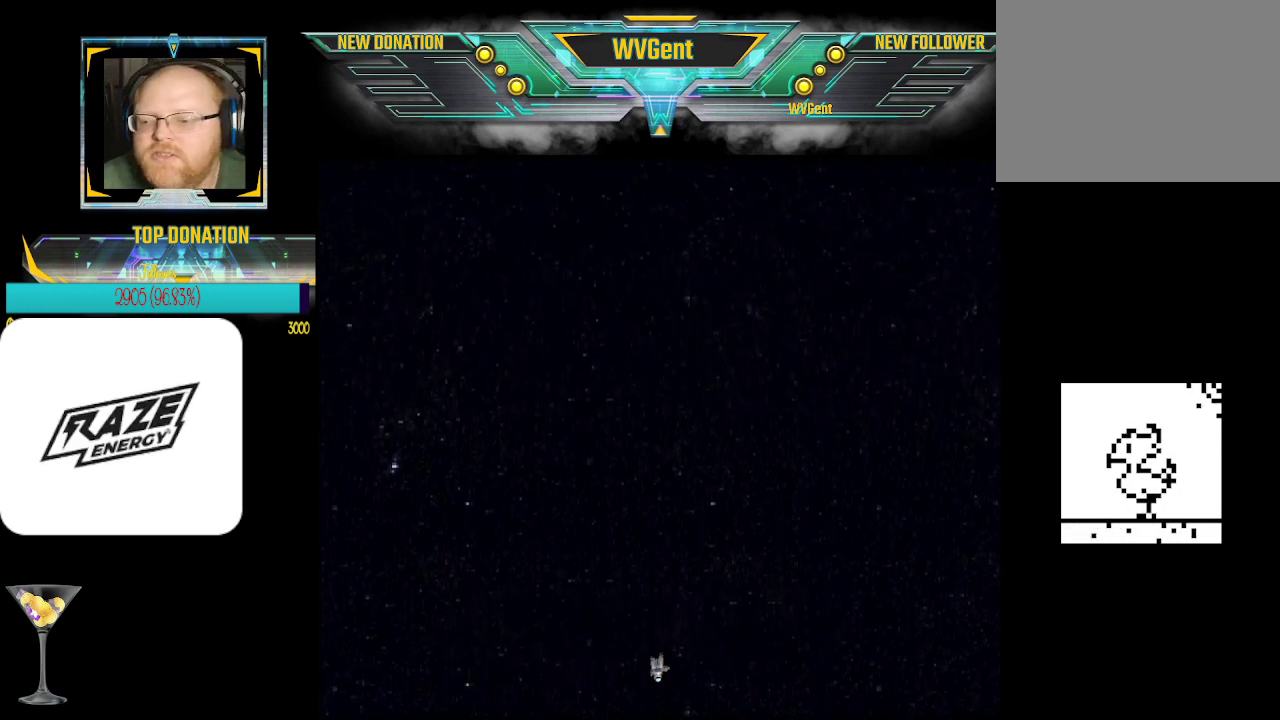
{"buttons": [], "left_stick": "center", "events": [[267, "CROSS", "down"], [333, "CROSS", "up"], [333, "left_stick", "center"]]}